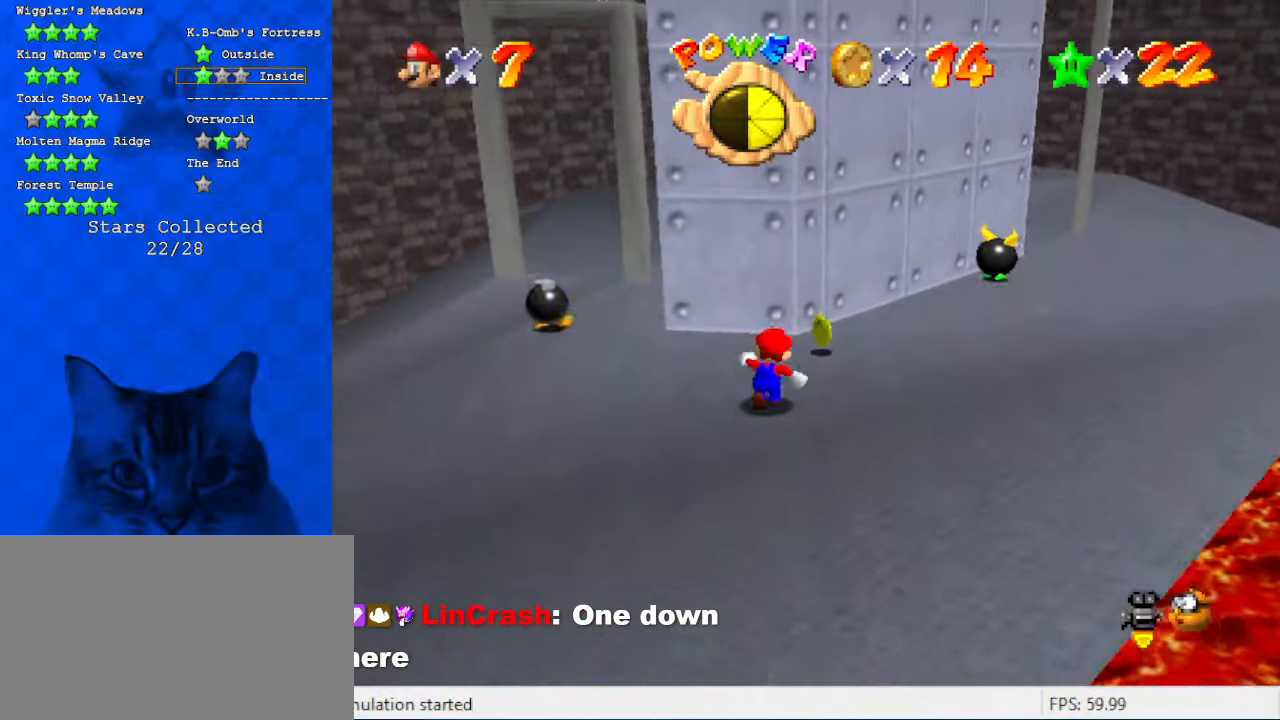
Gameplay with keyboard; each line is a JSON object with the keys held at the frame after it. "events" lists presses ("down") and releases ("up") of "a", "c", "ctrl", "d", "down", "left", "return", "right", "s", "shift", "up", "w", "x" and "y" between this image and that frame as [ms after this image, input, new state], when the widget could be followed in between. No other keys are recorded. Mouse input is not recorded.
{"keys": [], "events": [[100, "right", "up"], [300, "up", "up"]]}
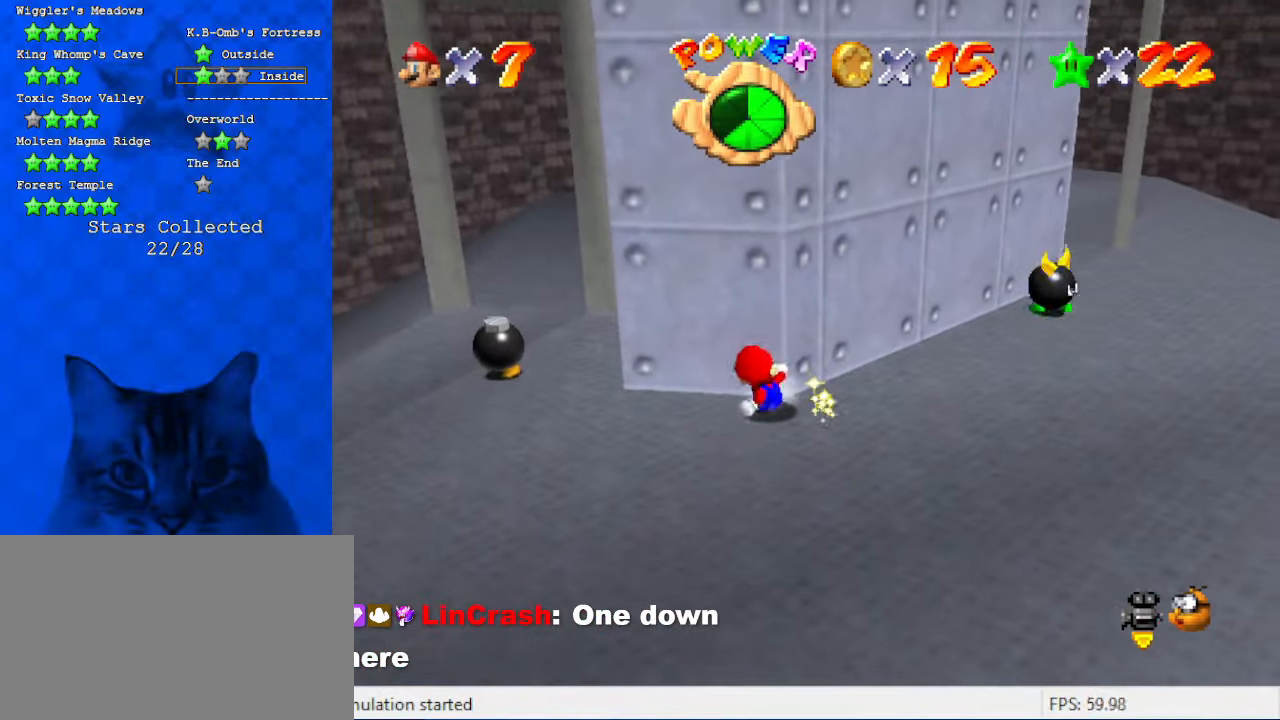
{"keys": [], "events": []}
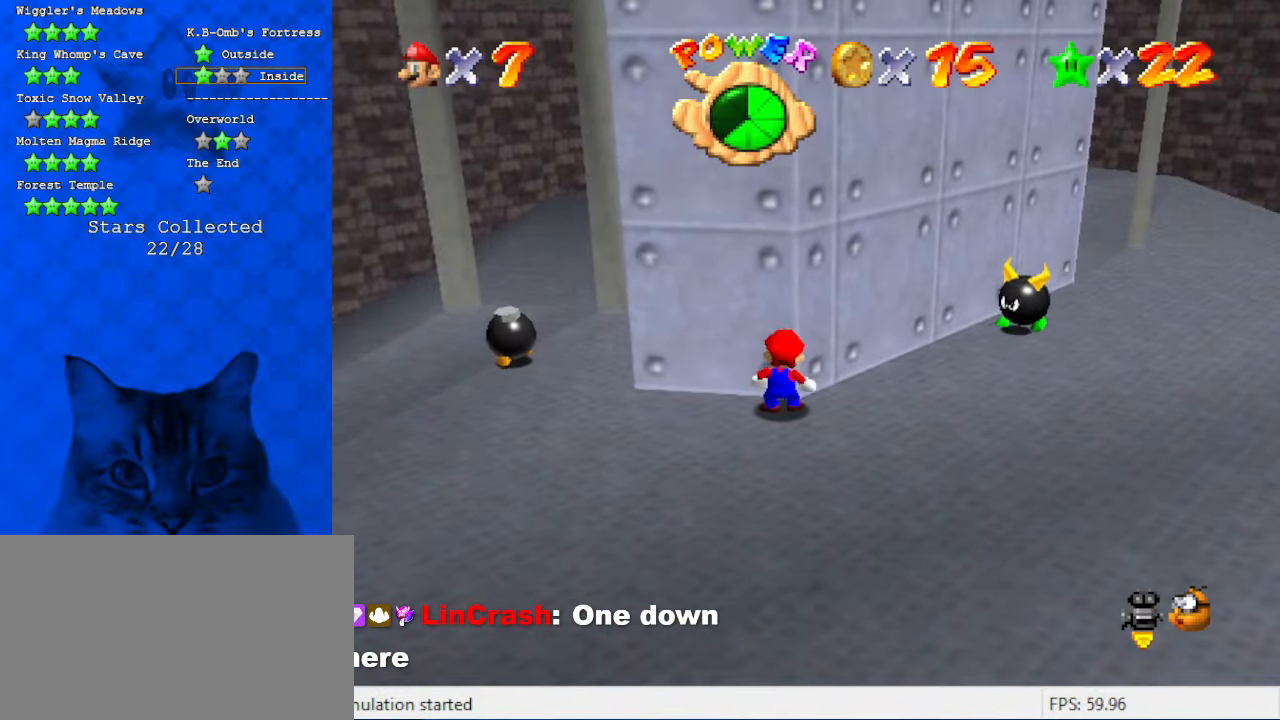
{"keys": [], "events": []}
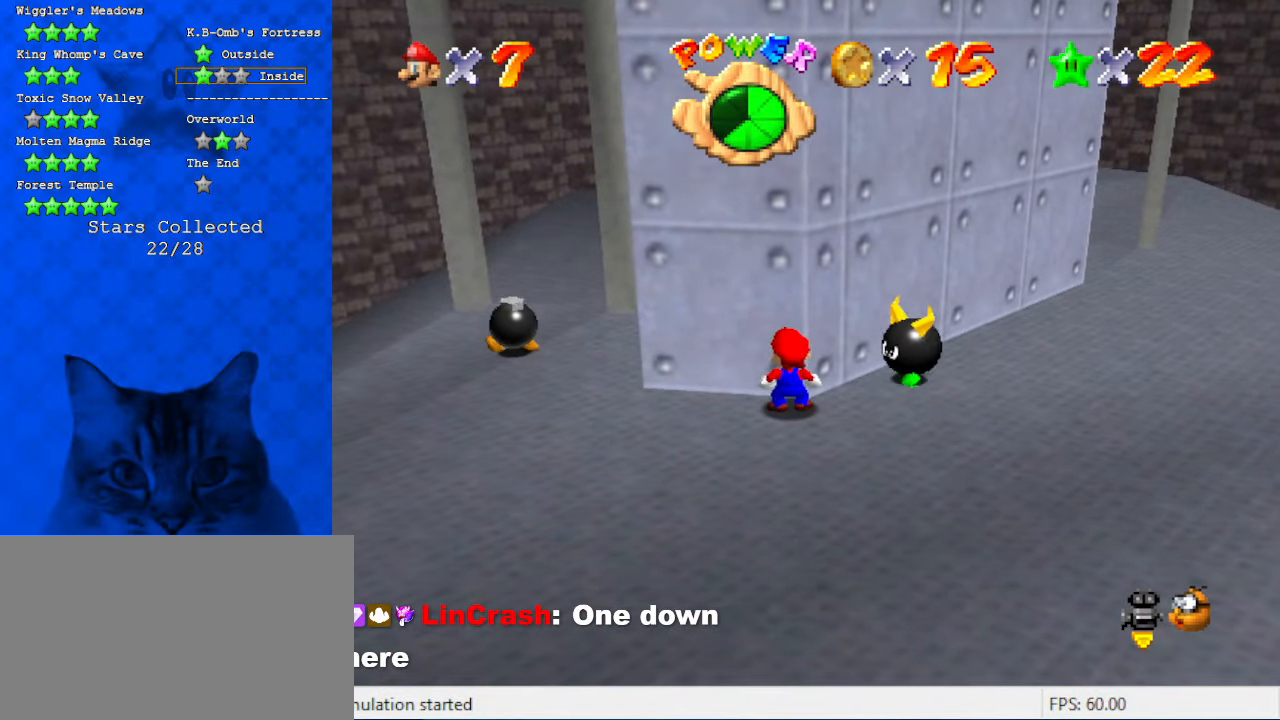
{"keys": ["shift"], "events": [[466, "shift", "down"]]}
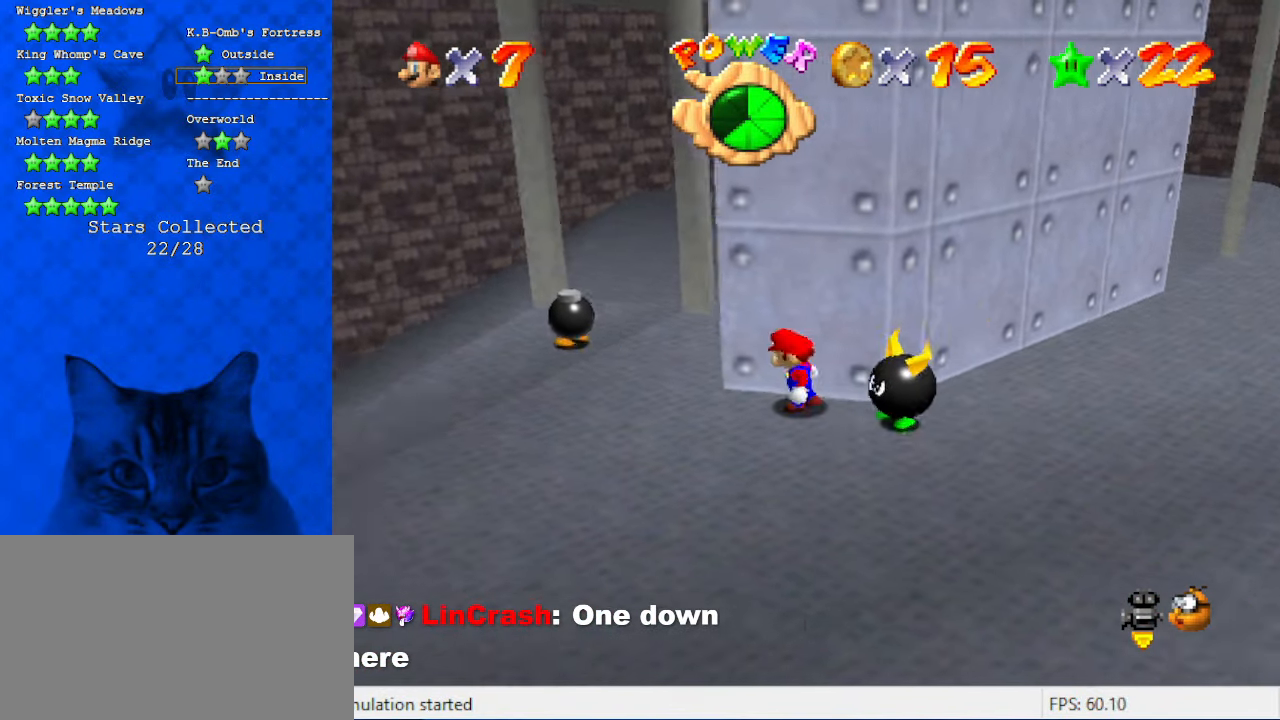
{"keys": [], "events": [[33, "ctrl", "down"], [166, "ctrl", "up"], [166, "shift", "up"]]}
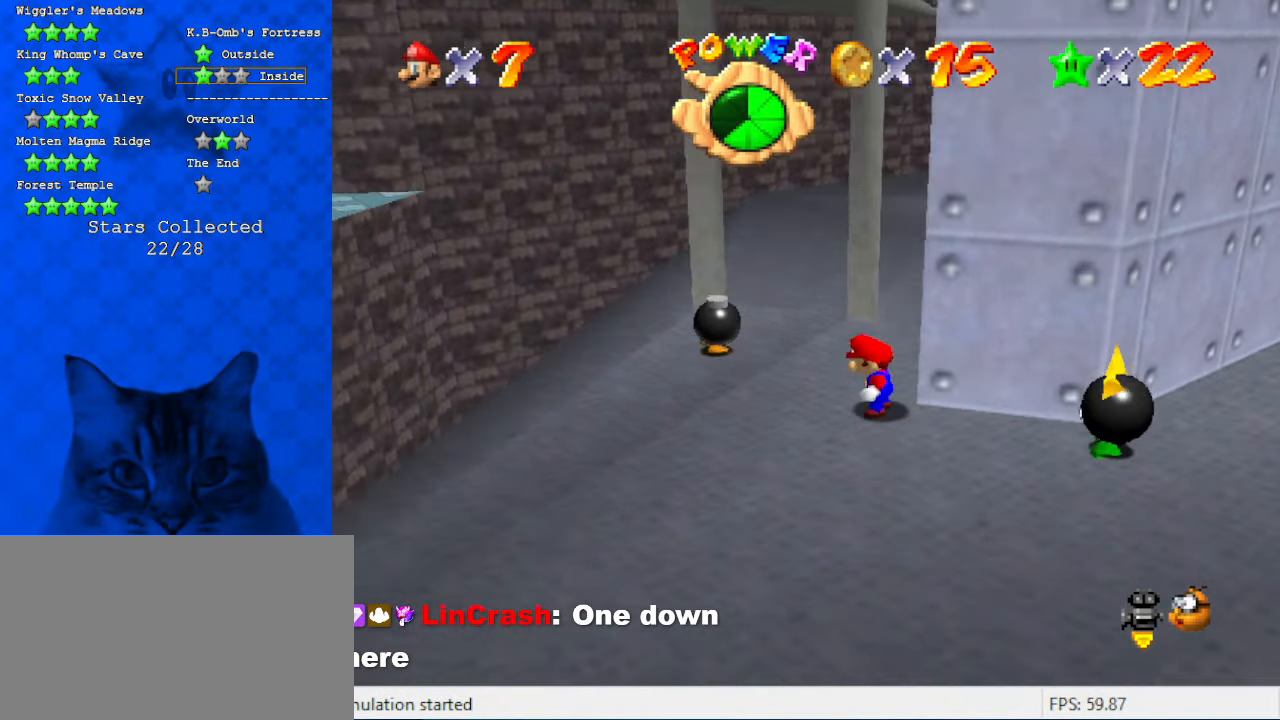
{"keys": ["up"], "events": [[33, "up", "down"]]}
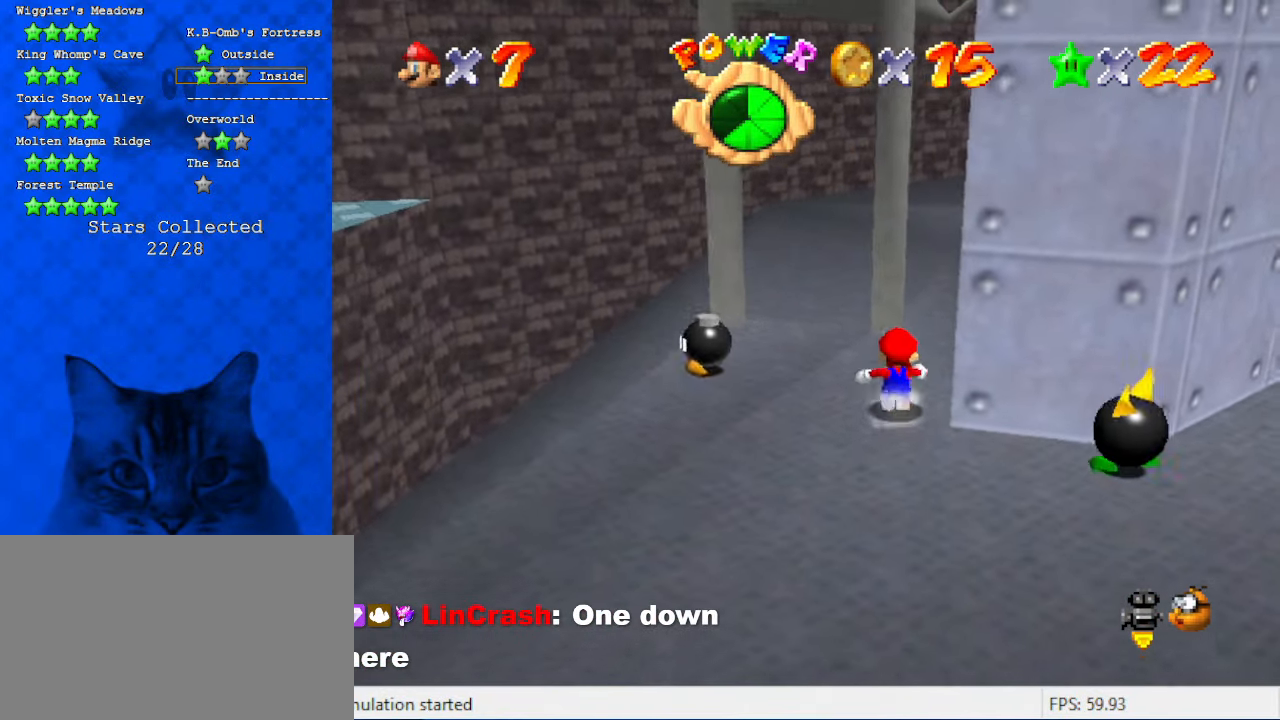
{"keys": ["right", "shift"], "events": [[200, "left", "down"], [366, "right", "down"], [366, "up", "up"], [433, "left", "up"], [466, "shift", "down"]]}
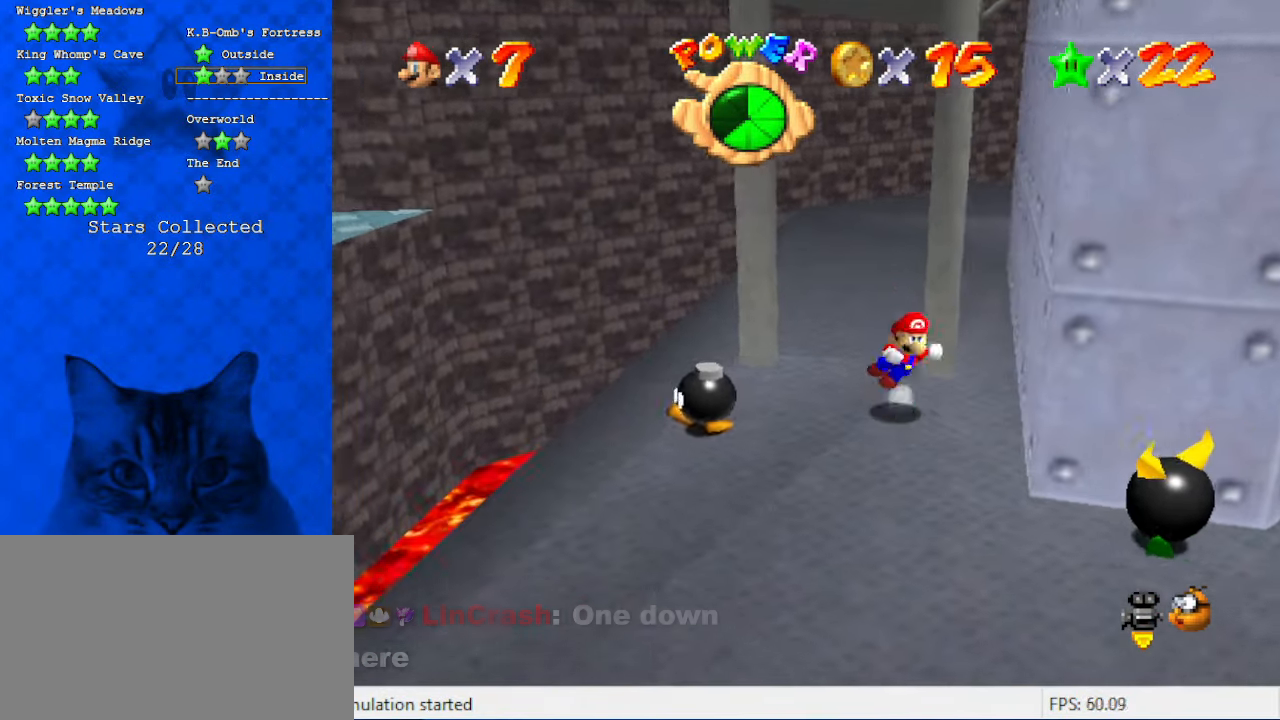
{"keys": ["shift", "up"], "events": [[166, "a", "down"], [166, "up", "down"], [333, "a", "up"], [333, "right", "up"], [333, "shift", "up"], [433, "shift", "down"]]}
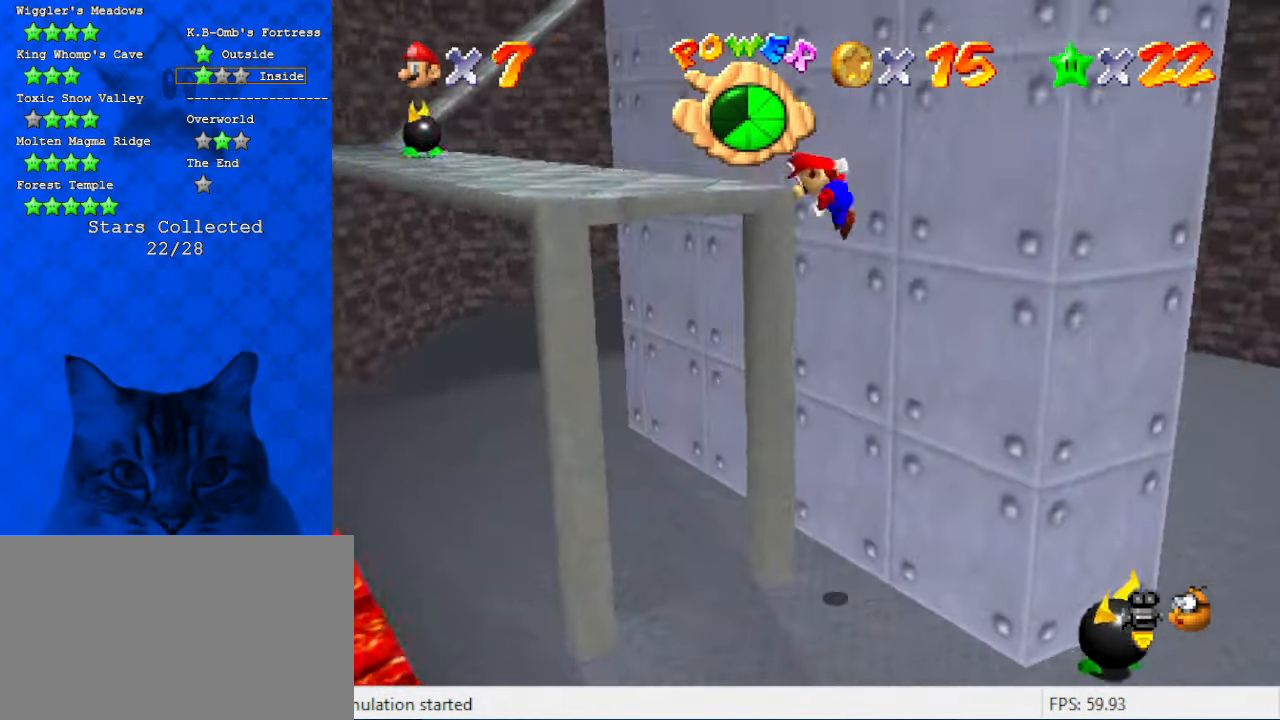
{"keys": ["shift", "up"], "events": [[66, "left", "down"], [266, "left", "up"]]}
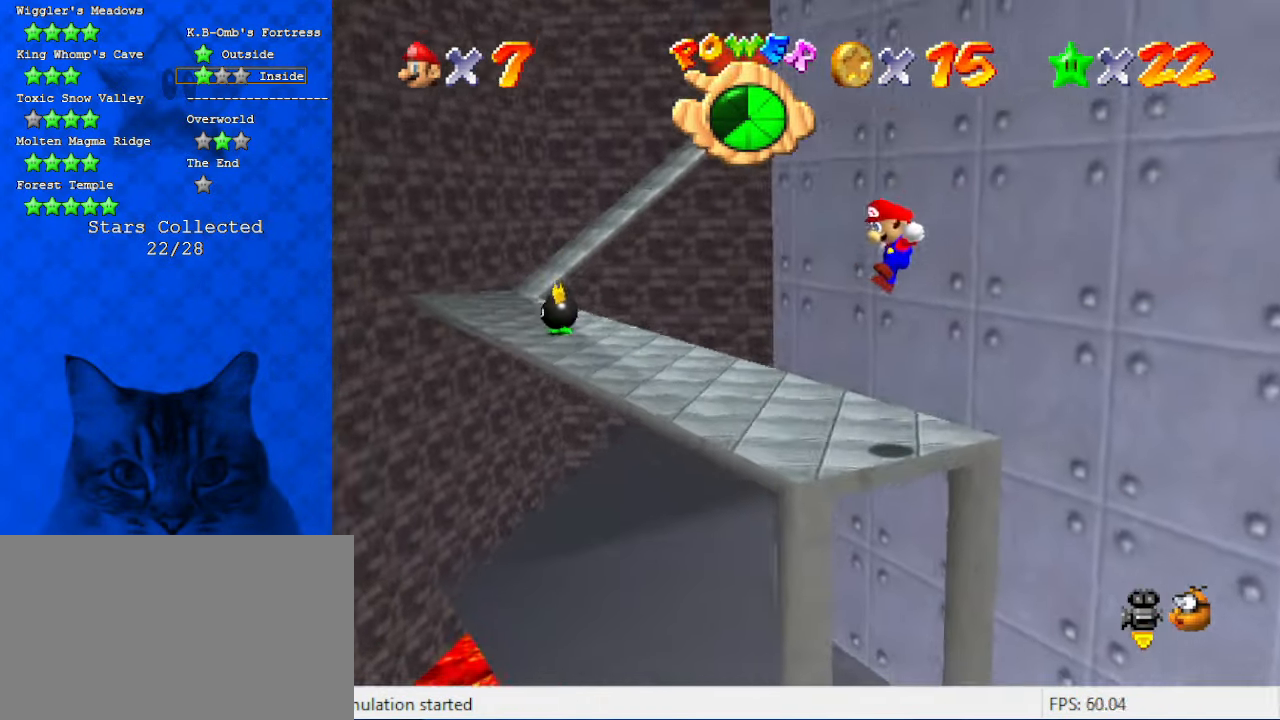
{"keys": [], "events": [[33, "shift", "up"], [133, "up", "up"]]}
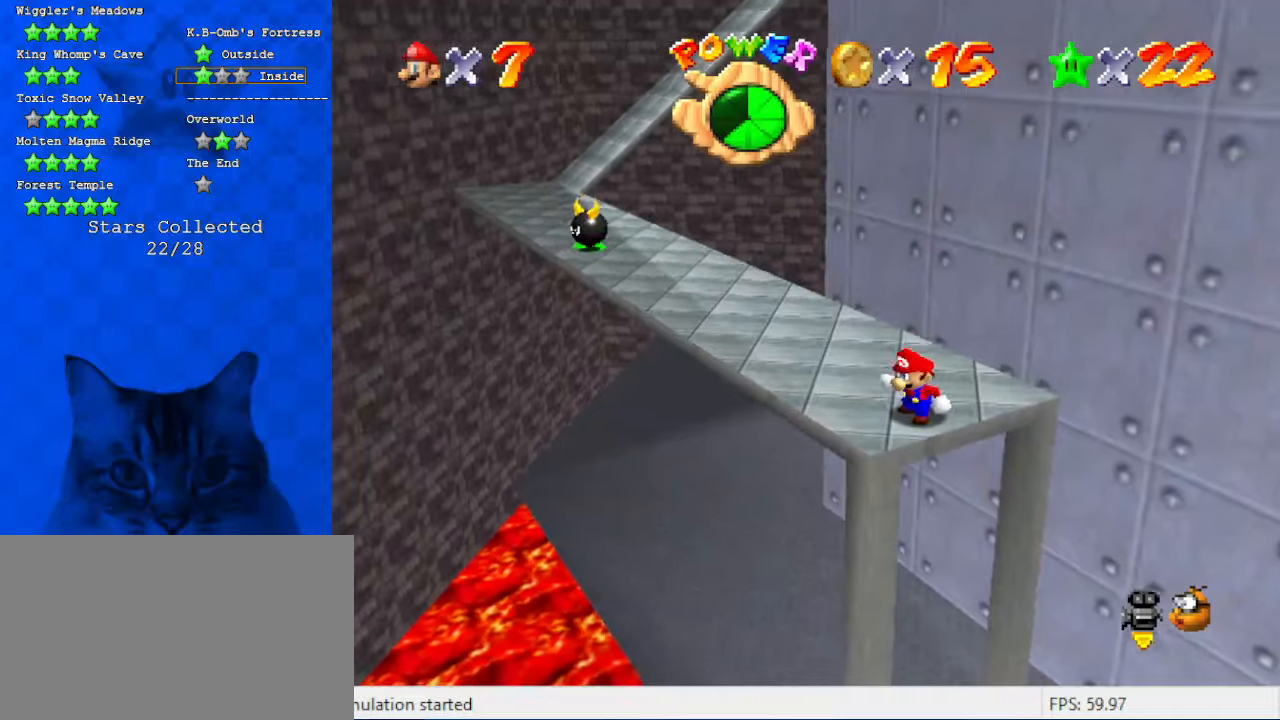
{"keys": [], "events": []}
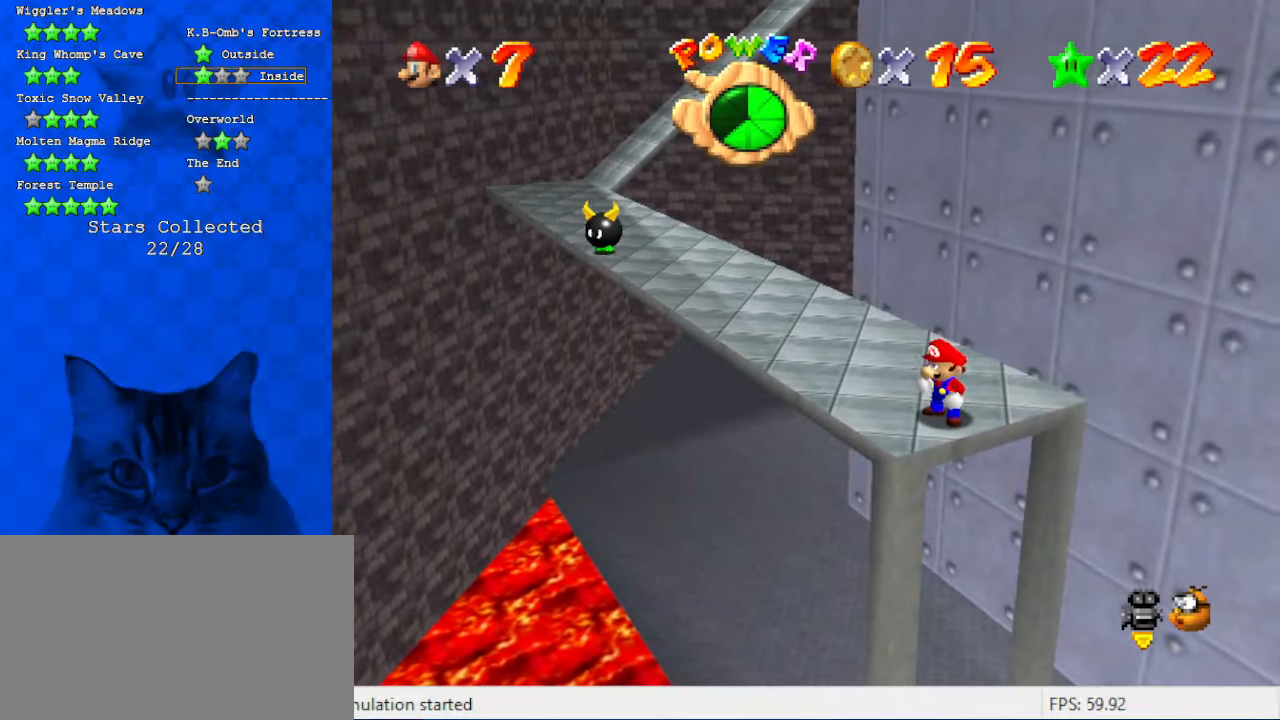
{"keys": ["a"], "events": [[100, "y", "down"], [200, "y", "up"], [433, "a", "down"]]}
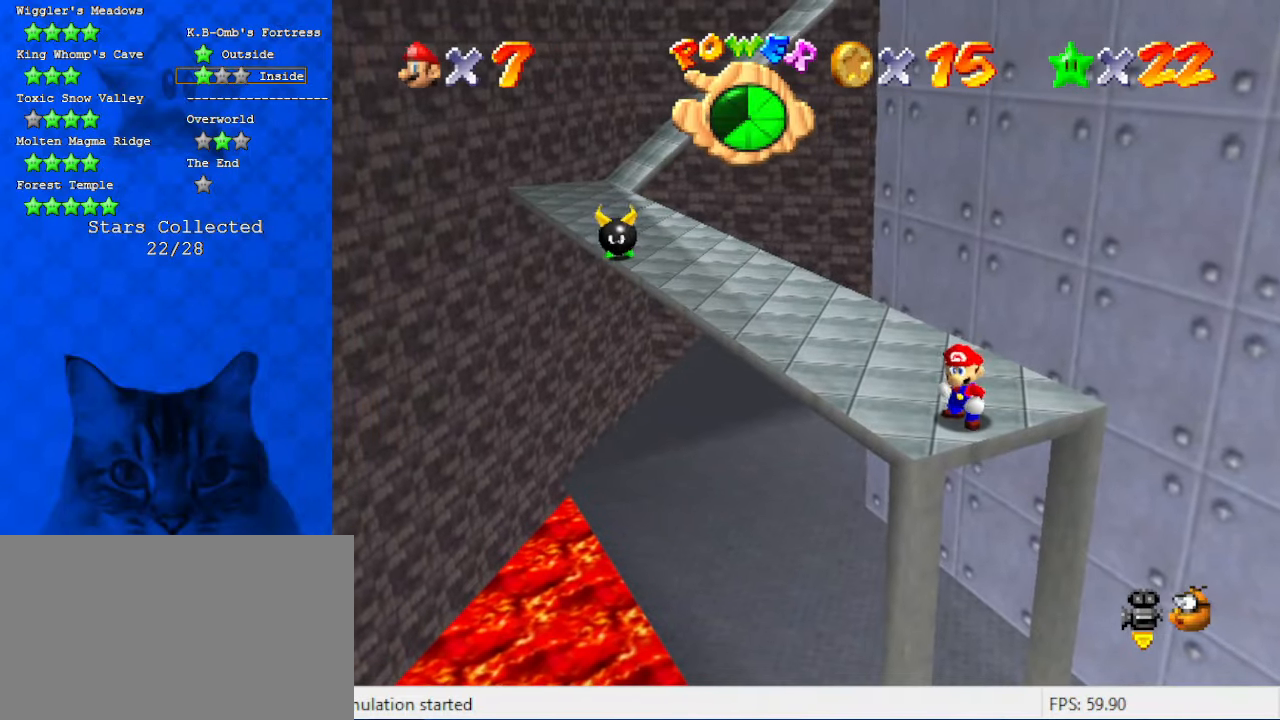
{"keys": [], "events": [[66, "a", "up"]]}
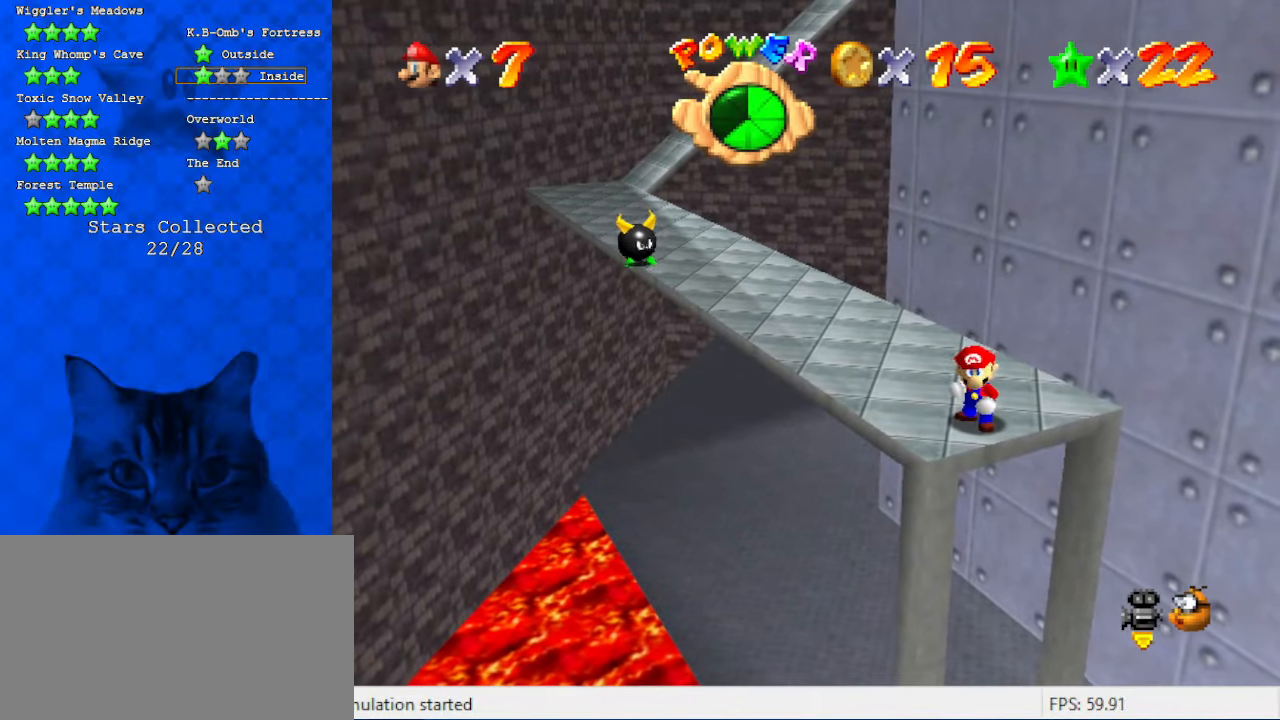
{"keys": [], "events": [[266, "shift", "down"], [400, "shift", "up"]]}
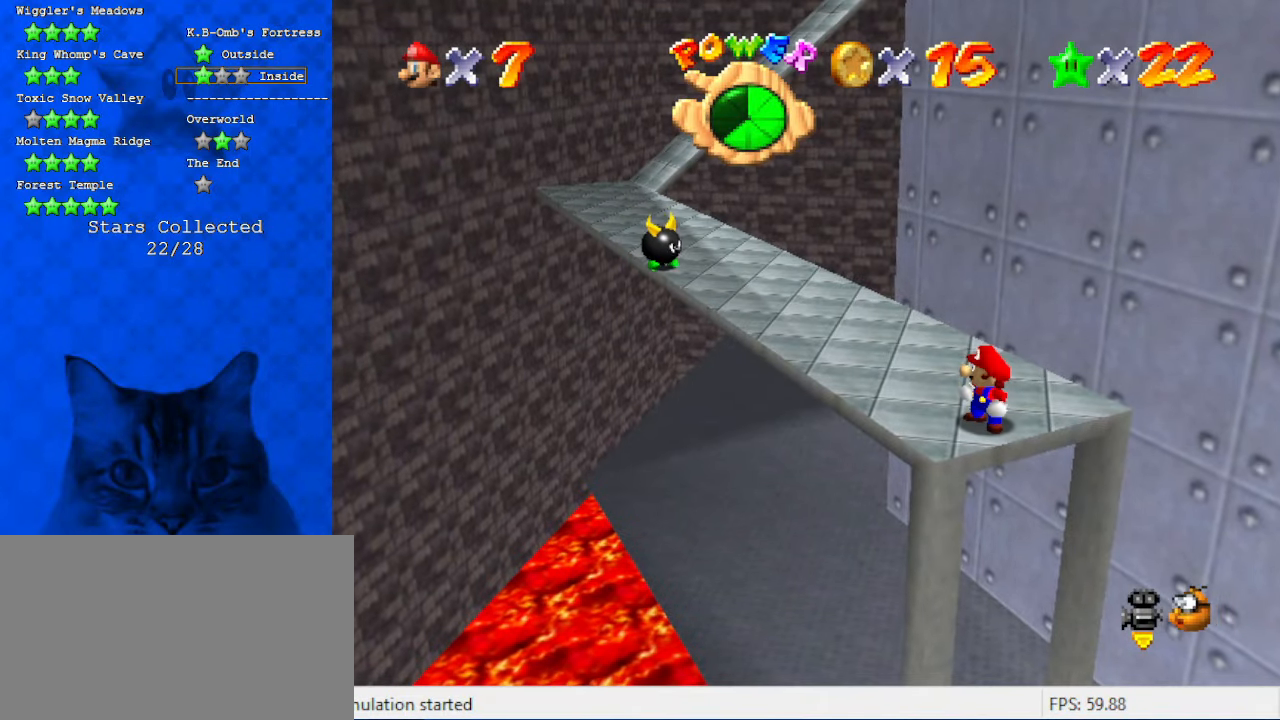
{"keys": [], "events": []}
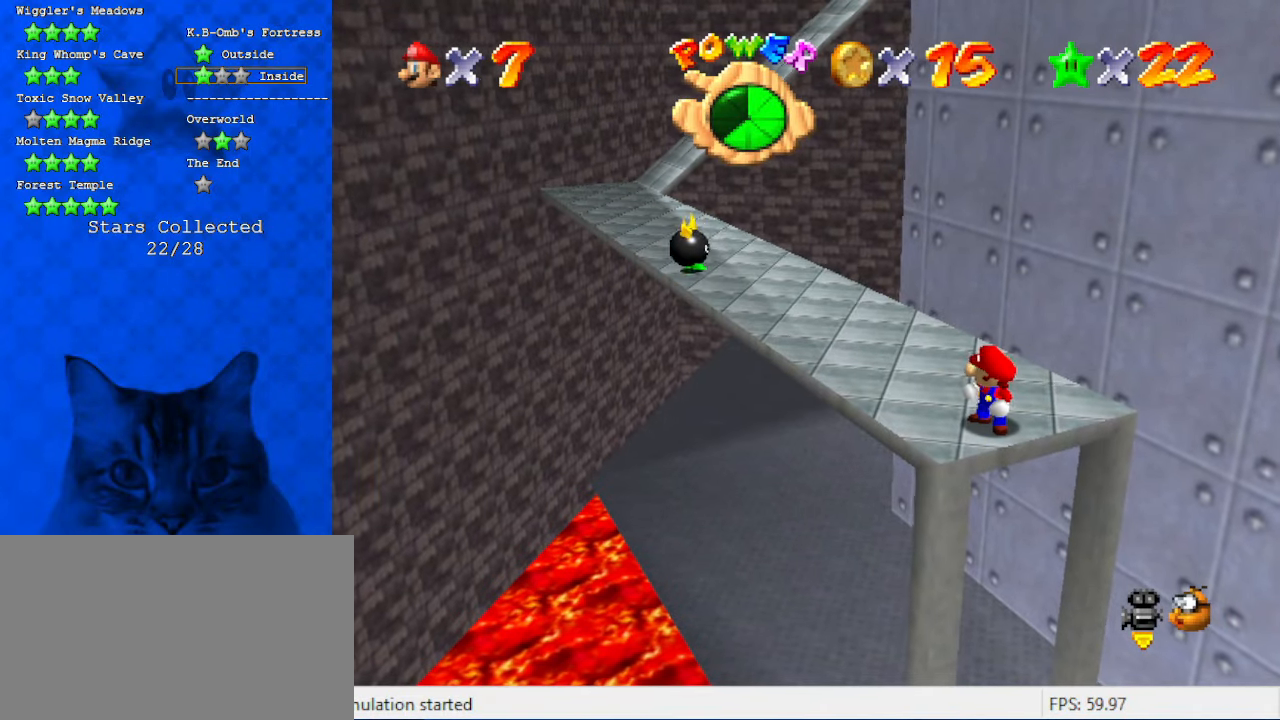
{"keys": ["d"], "events": [[466, "d", "down"]]}
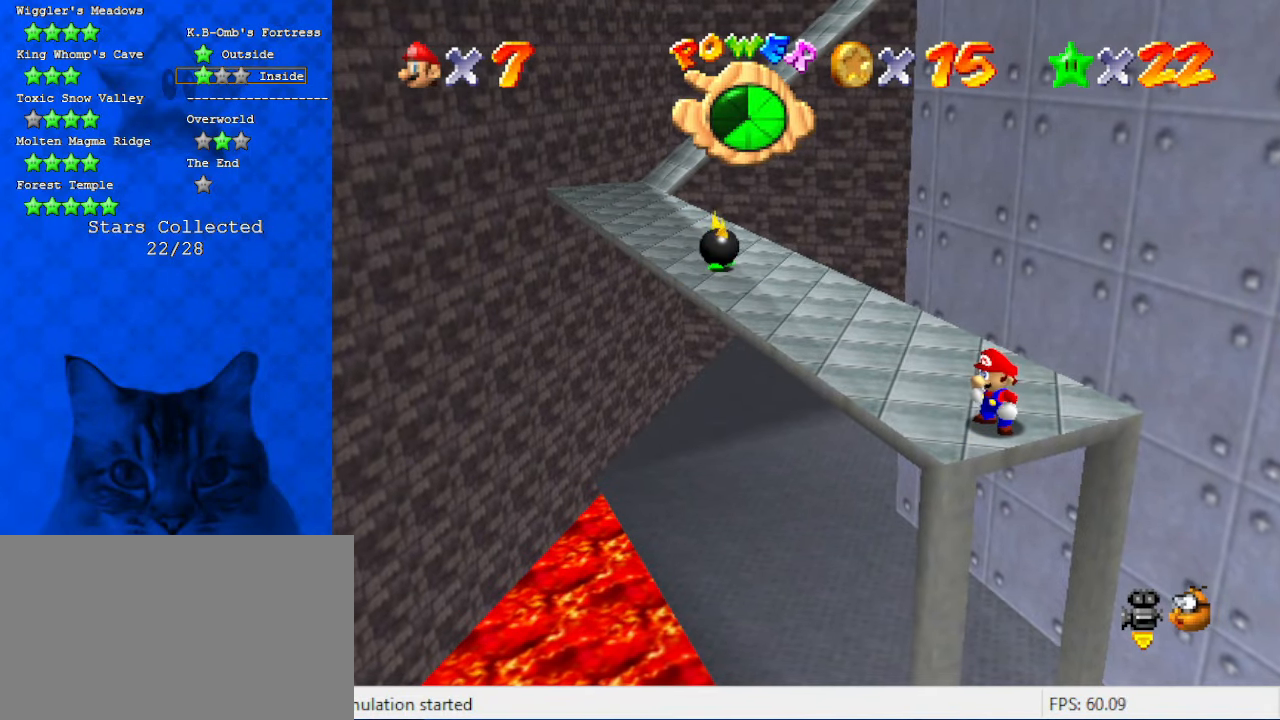
{"keys": ["a"], "events": [[66, "d", "up"], [166, "shift", "down"], [366, "shift", "up"], [400, "a", "down"]]}
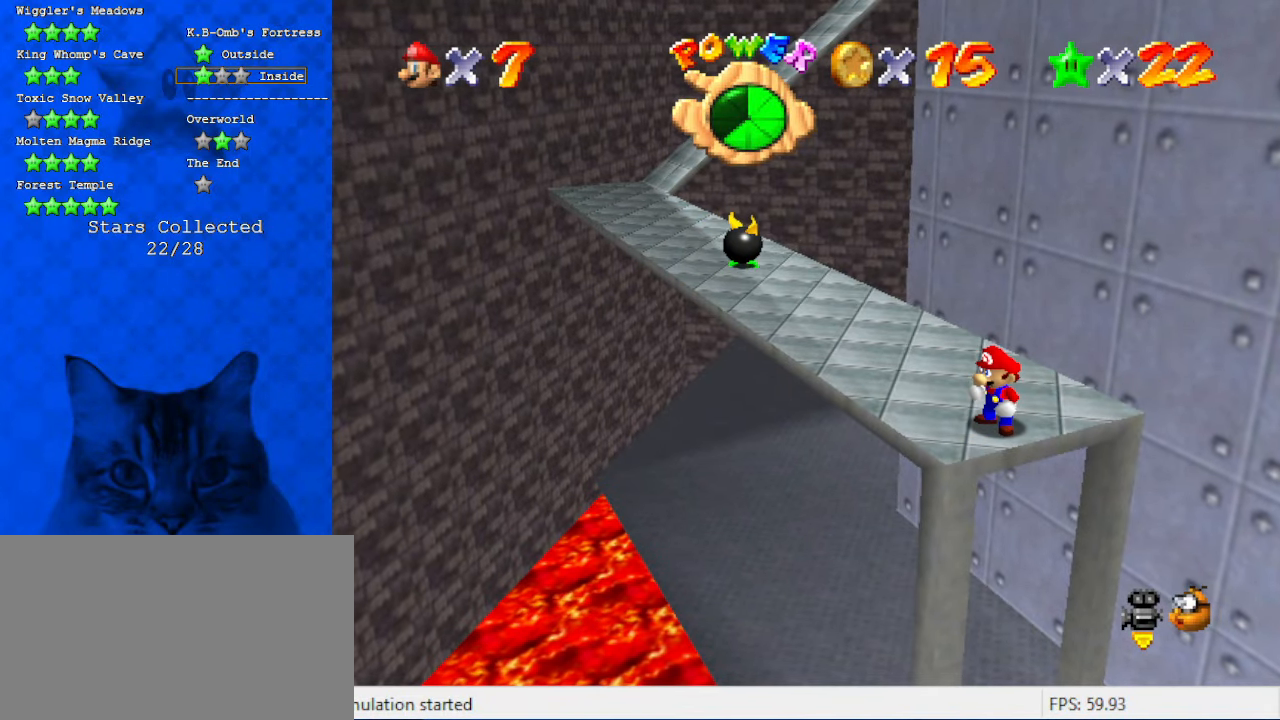
{"keys": [], "events": [[33, "a", "up"], [200, "a", "down"], [333, "a", "up"], [333, "return", "down"], [433, "return", "up"]]}
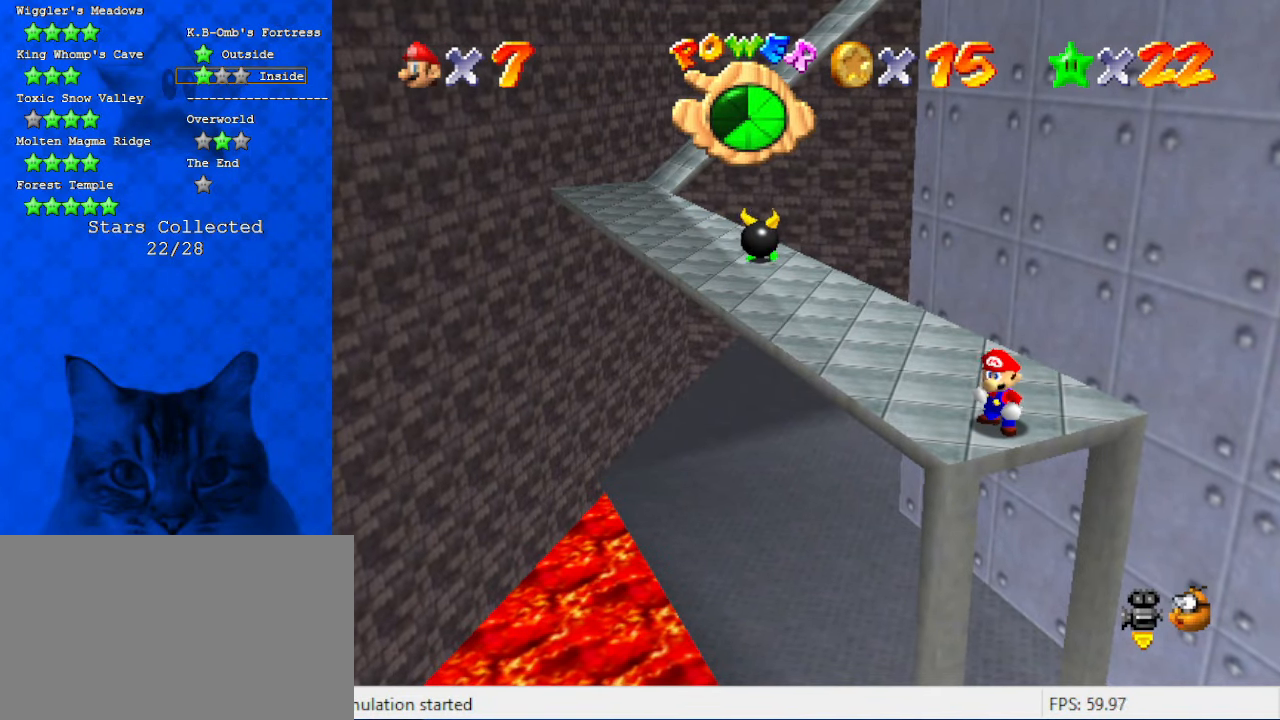
{"keys": [], "events": []}
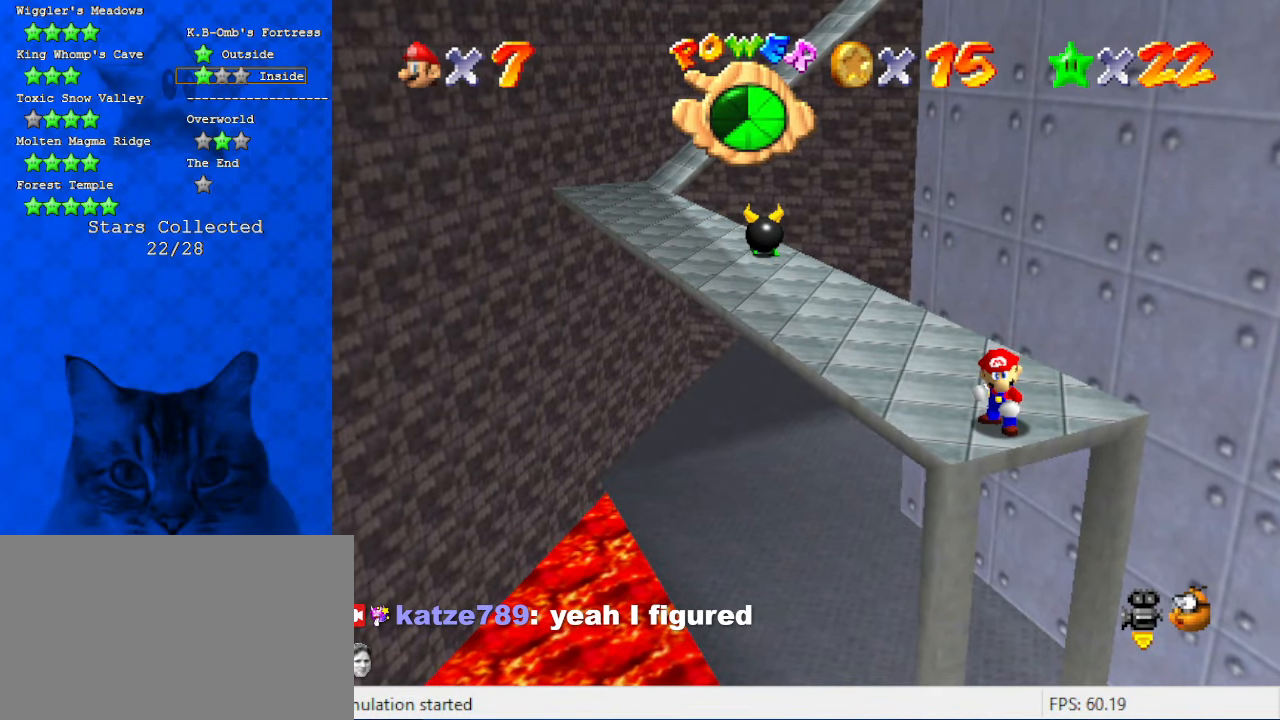
{"keys": ["up"], "events": [[266, "d", "down"], [400, "d", "up"], [400, "up", "down"]]}
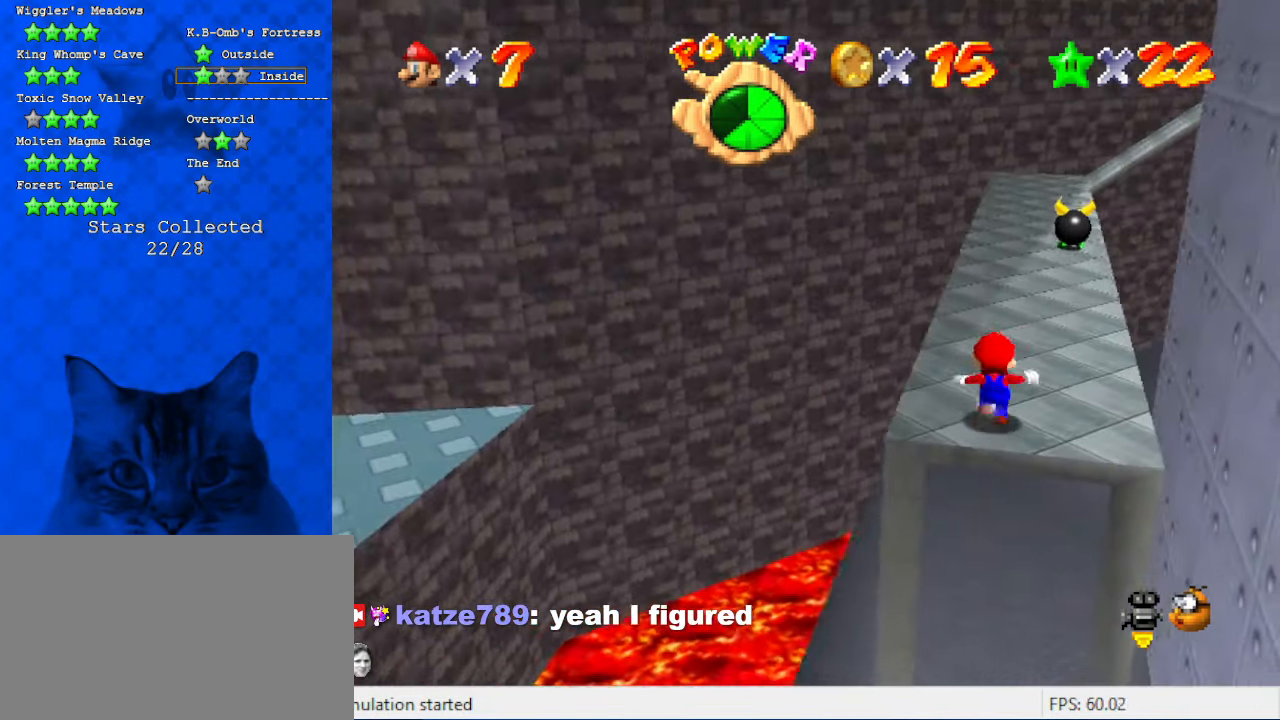
{"keys": ["right", "up"], "events": [[133, "right", "down"]]}
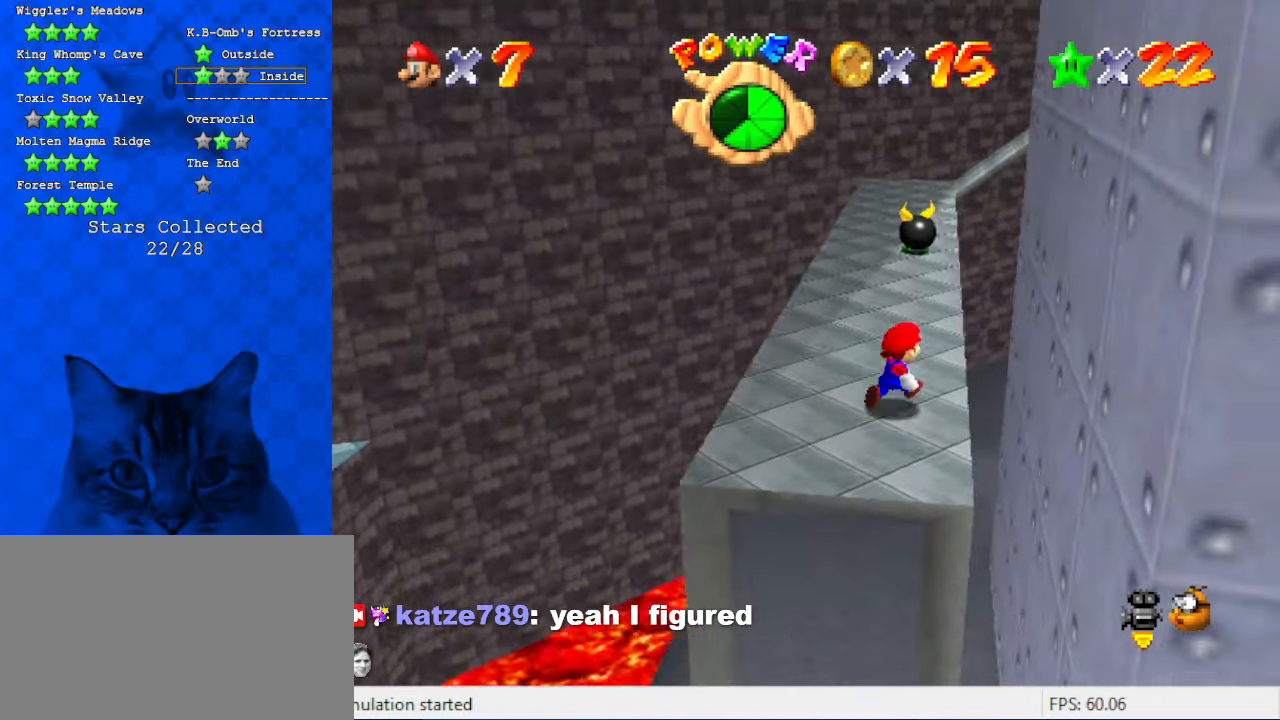
{"keys": ["shift", "up", "y"], "events": [[100, "right", "up"], [266, "y", "down"], [333, "shift", "down"]]}
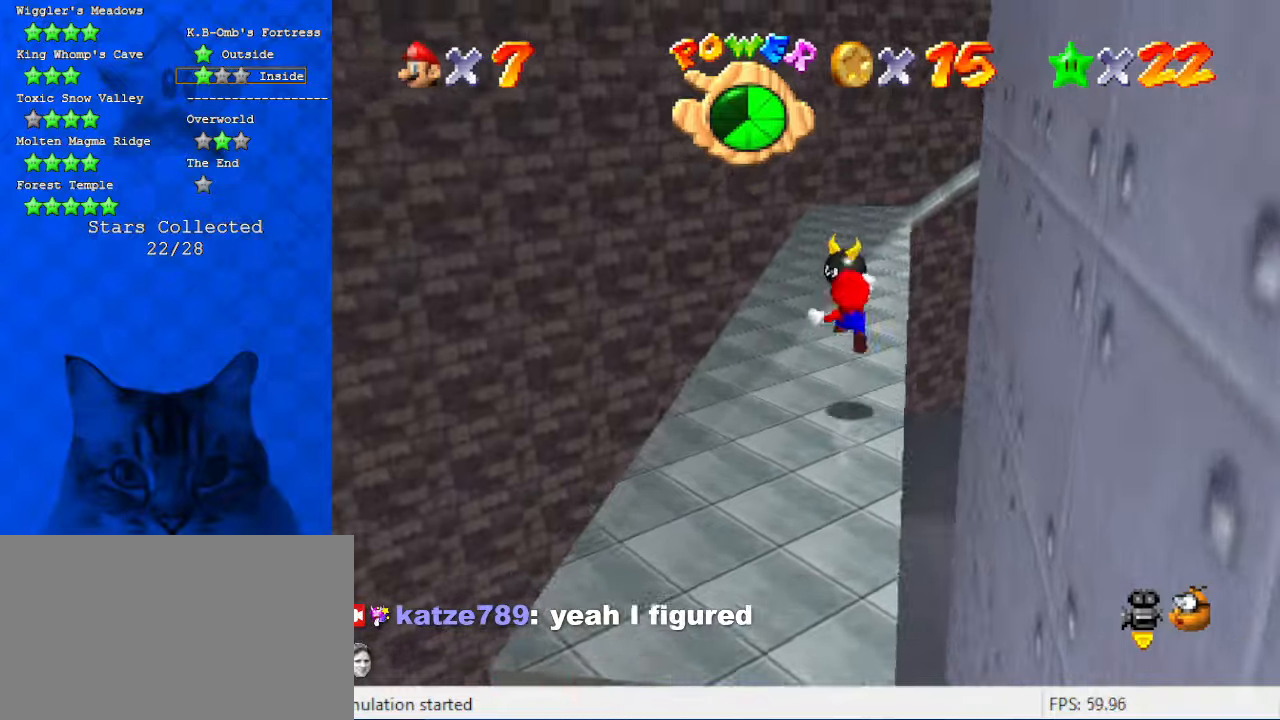
{"keys": ["a", "up"], "events": [[100, "y", "up"], [200, "shift", "up"], [400, "a", "down"]]}
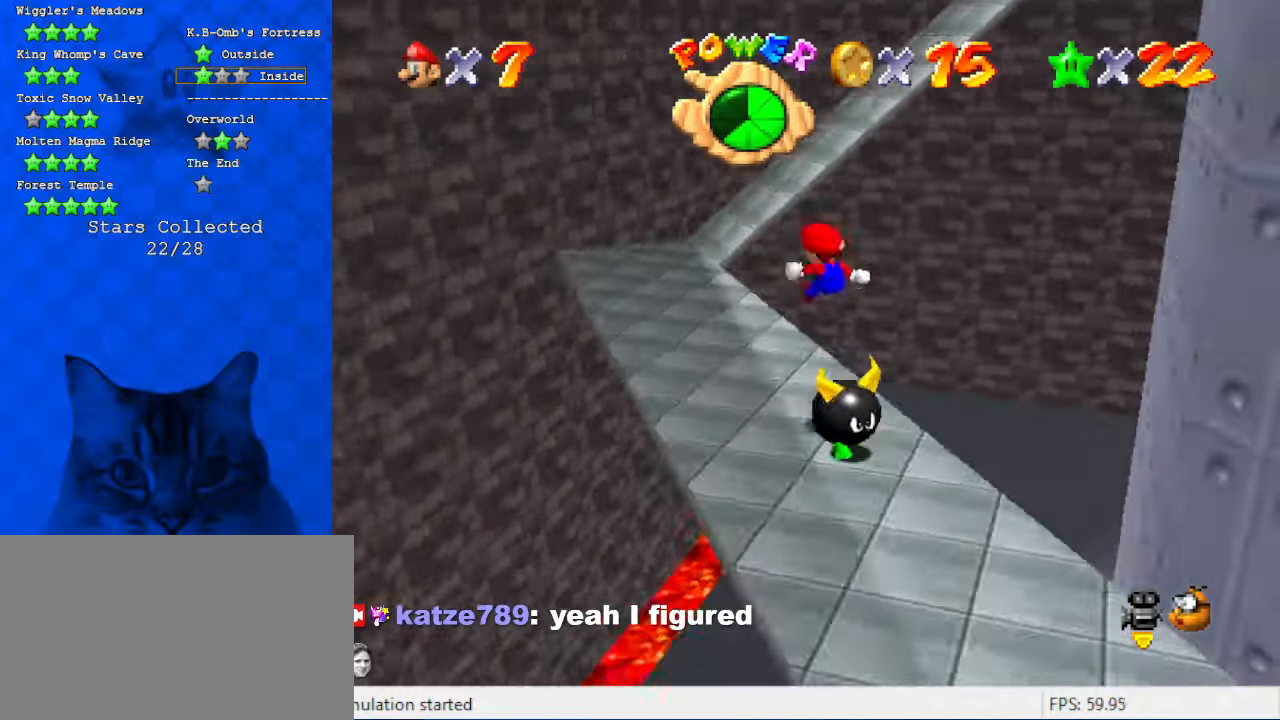
{"keys": ["left"], "events": [[66, "a", "up"], [133, "left", "down"], [266, "a", "down"], [433, "a", "up"], [433, "up", "up"]]}
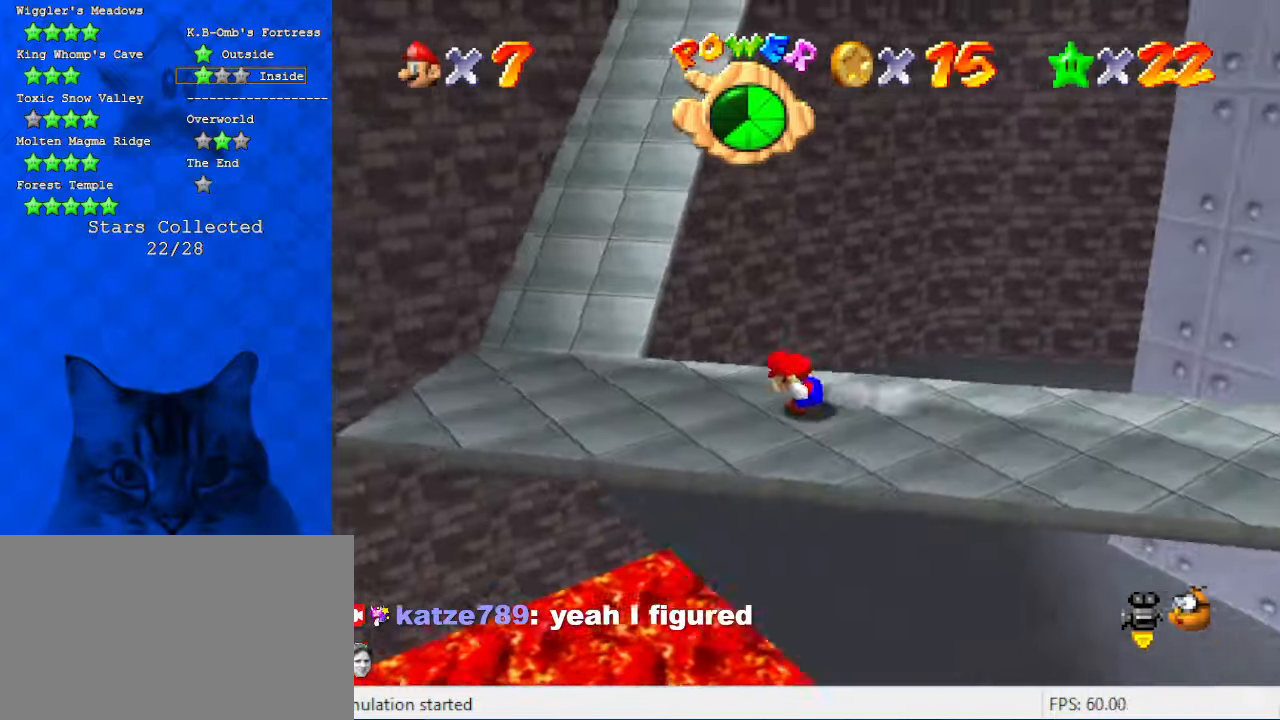
{"keys": ["up"], "events": [[233, "up", "down"], [366, "left", "up"]]}
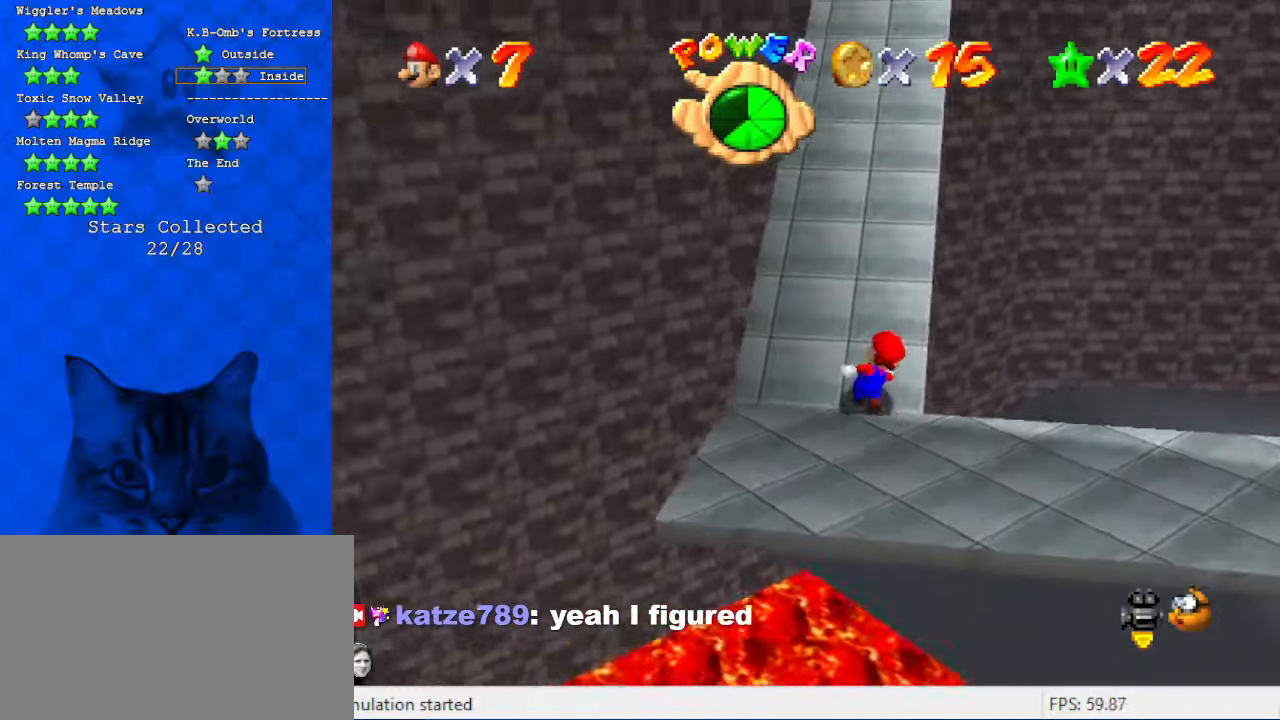
{"keys": ["up"], "events": [[100, "ctrl", "down"], [200, "shift", "down"], [333, "ctrl", "up"], [366, "shift", "up"]]}
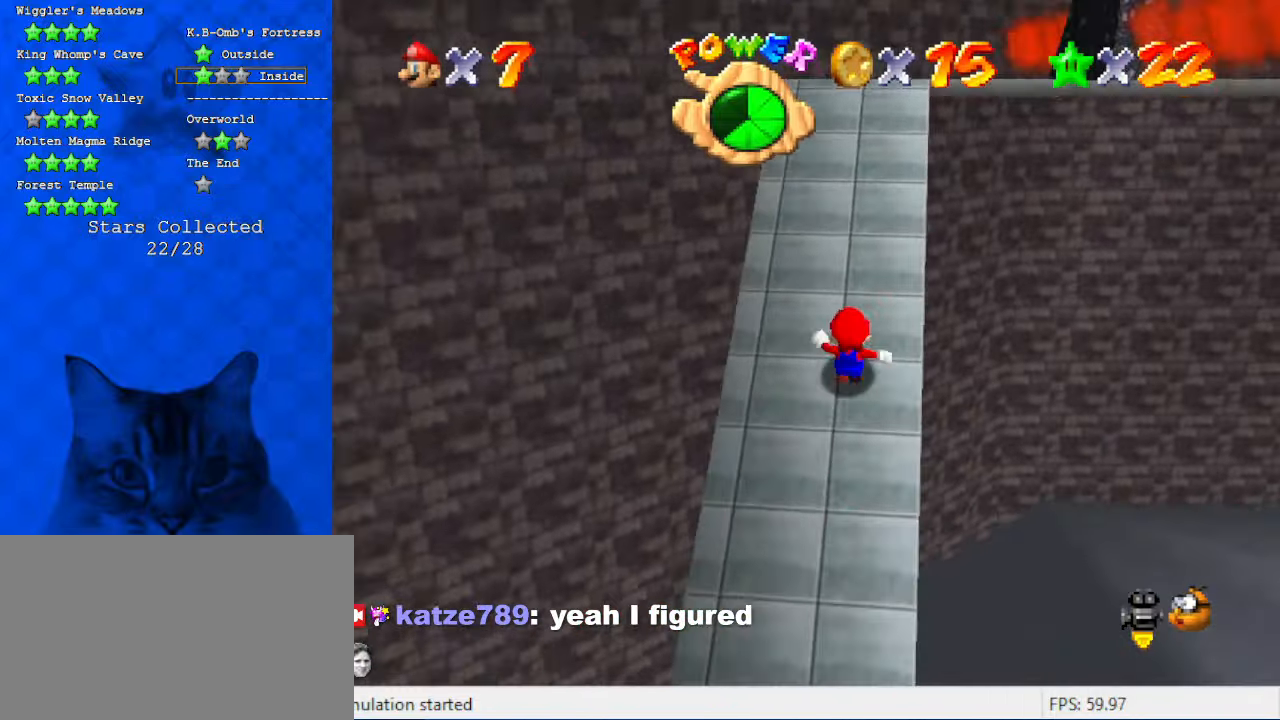
{"keys": ["a"], "events": [[66, "ctrl", "down"], [100, "shift", "down"], [266, "ctrl", "up"], [300, "shift", "up"], [433, "a", "down"], [500, "up", "up"]]}
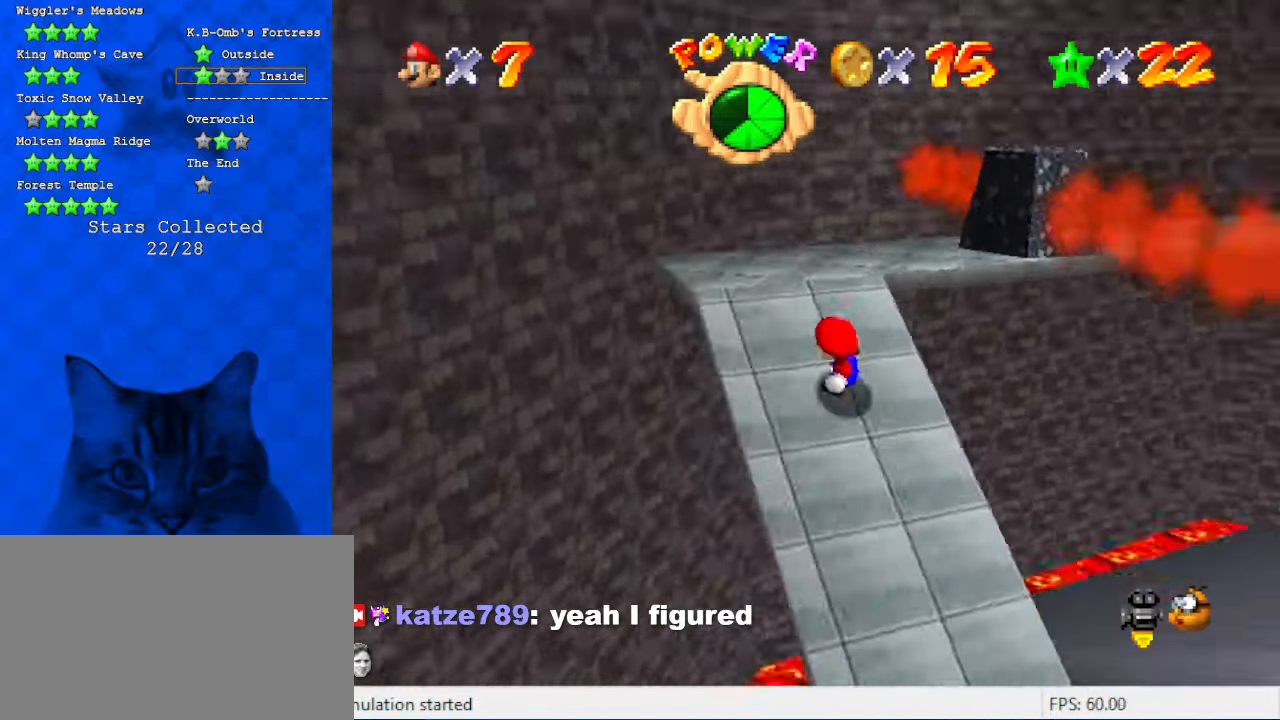
{"keys": ["up"], "events": [[66, "a", "up"], [66, "left", "down"], [66, "up", "down"], [133, "a", "down"], [300, "a", "up"], [466, "left", "up"]]}
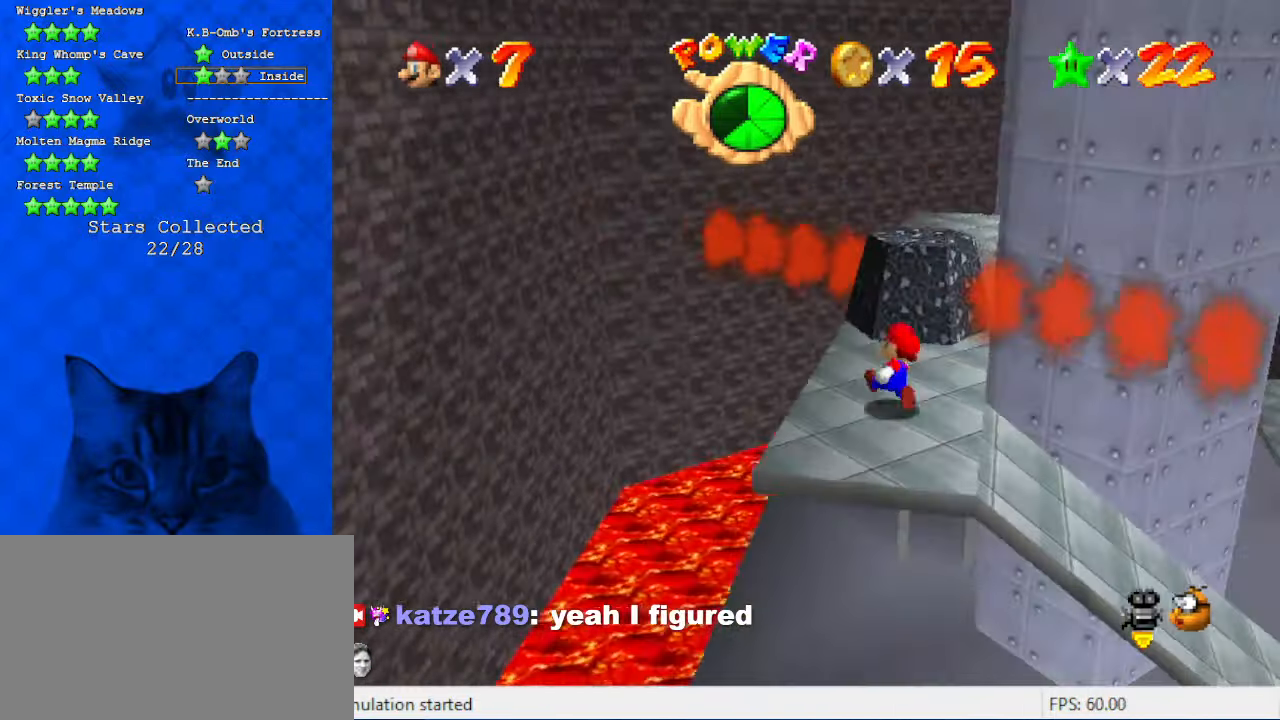
{"keys": ["right", "up"], "events": [[200, "shift", "down"], [233, "right", "down"], [500, "shift", "up"]]}
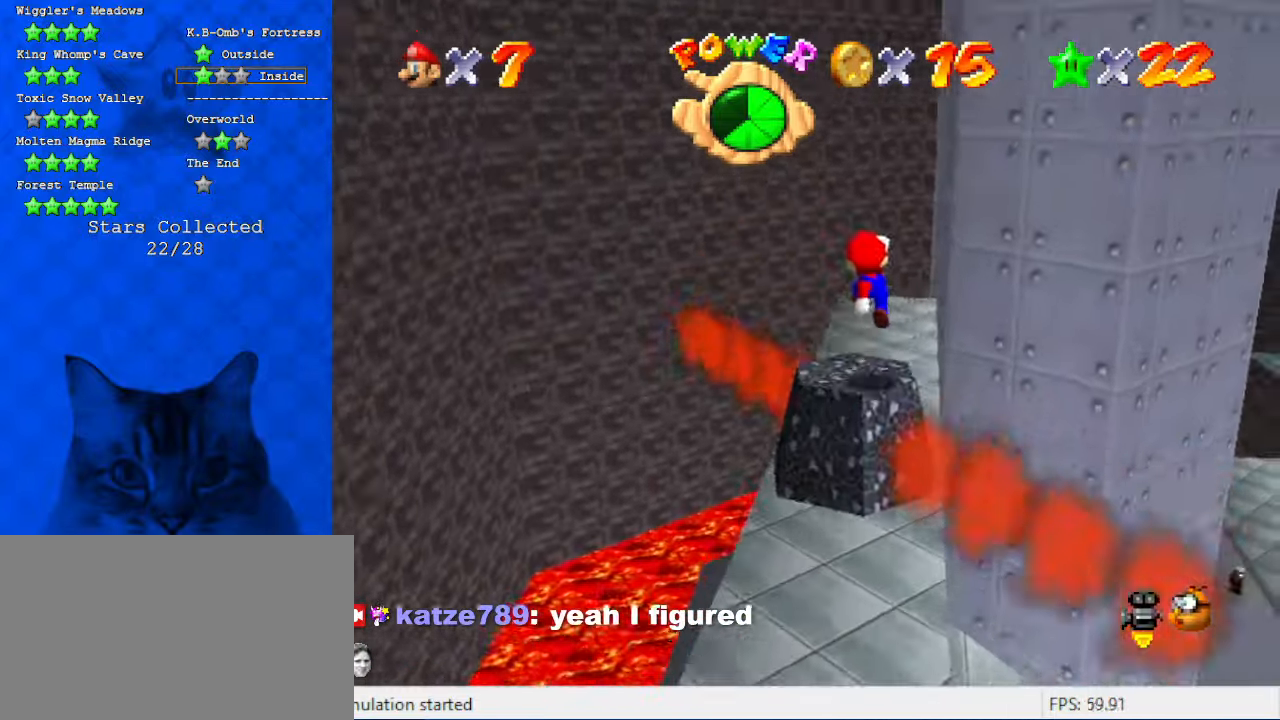
{"keys": ["up"], "events": [[166, "a", "down"], [300, "a", "up"], [333, "right", "up"], [400, "ctrl", "down"], [500, "ctrl", "up"]]}
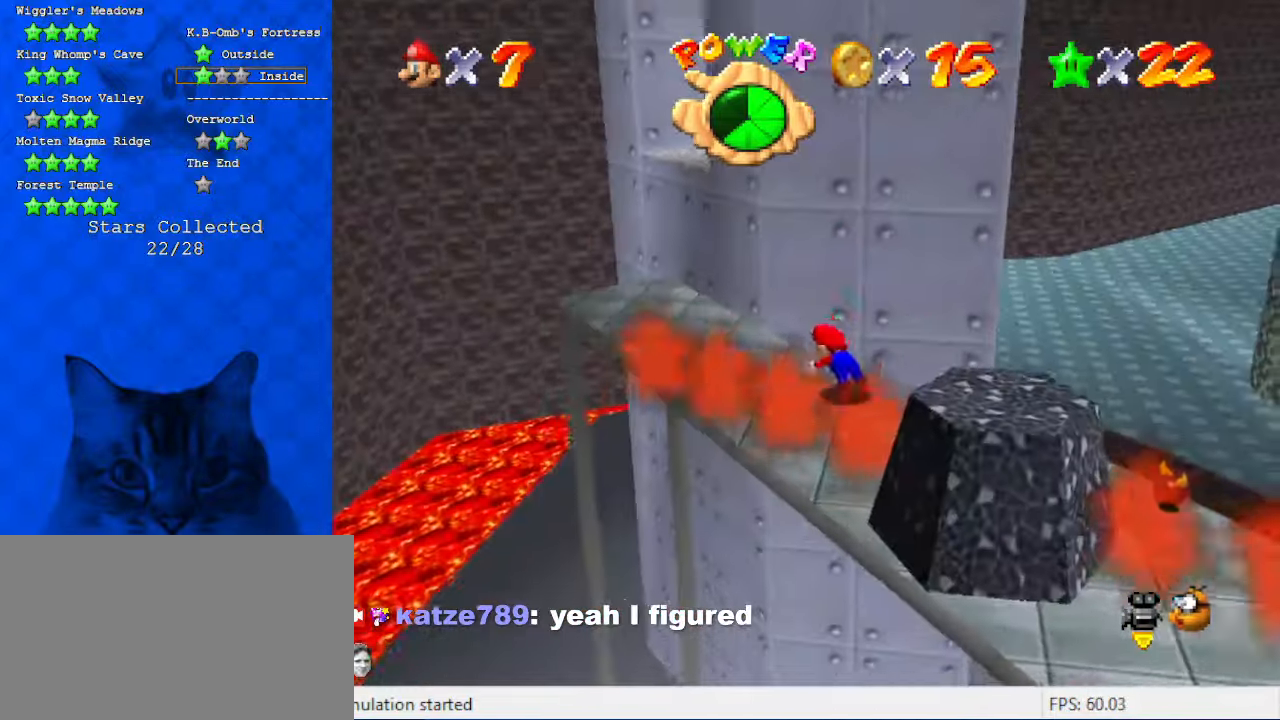
{"keys": ["left"], "events": [[33, "shift", "down"], [66, "ctrl", "down"], [133, "left", "down"], [133, "up", "up"], [166, "ctrl", "up"], [166, "shift", "up"], [200, "up", "down"], [266, "a", "down"], [266, "left", "up"], [300, "right", "down"], [400, "a", "up"], [400, "right", "up"], [433, "left", "down"], [500, "up", "up"]]}